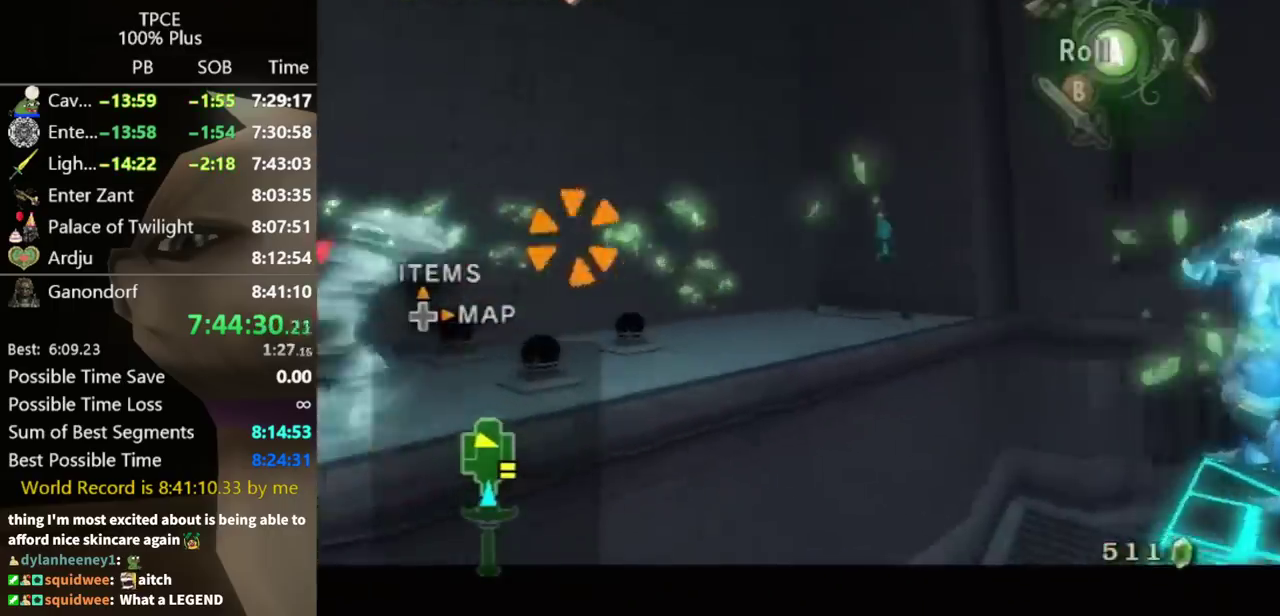
Gameplay with a controller (Nintendo layout); each line is a JSON object with the inputs held at the frame after it. "events" lists button and stick changes between this image and that frame as [ms after this image, input, new state], when the widget could be followed in between. Not read: L3 R3.
{"buttons": [], "left_stick": "center", "right_stick": "center", "events": [[67, "B", "up"]]}
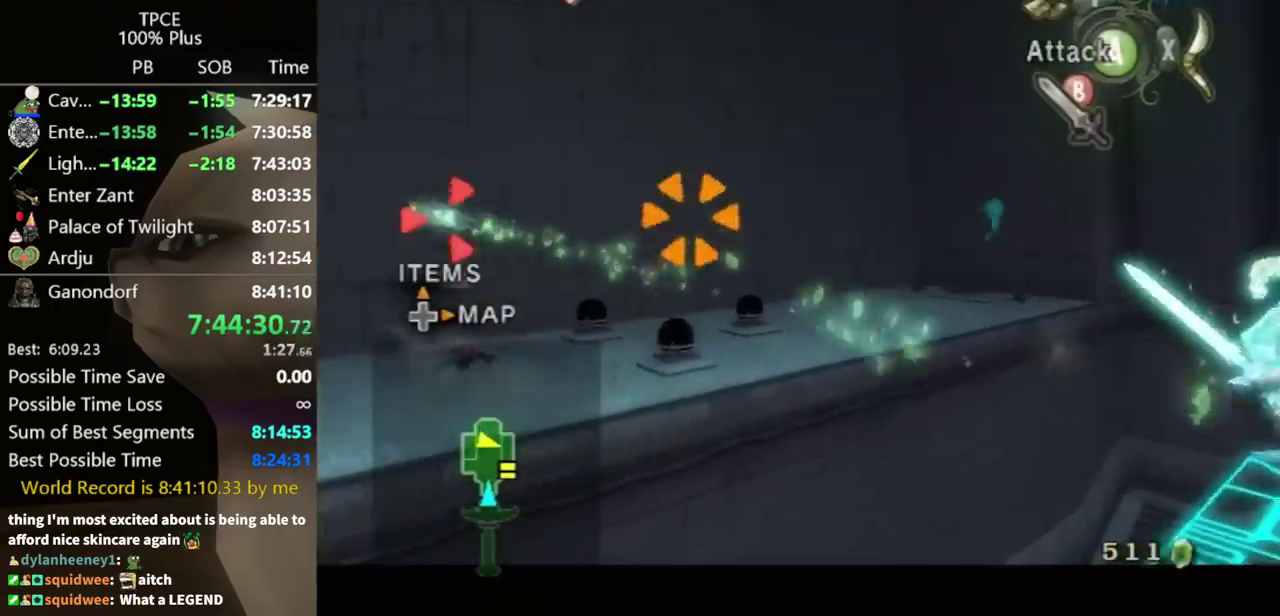
{"buttons": [], "left_stick": "center", "right_stick": "center", "events": []}
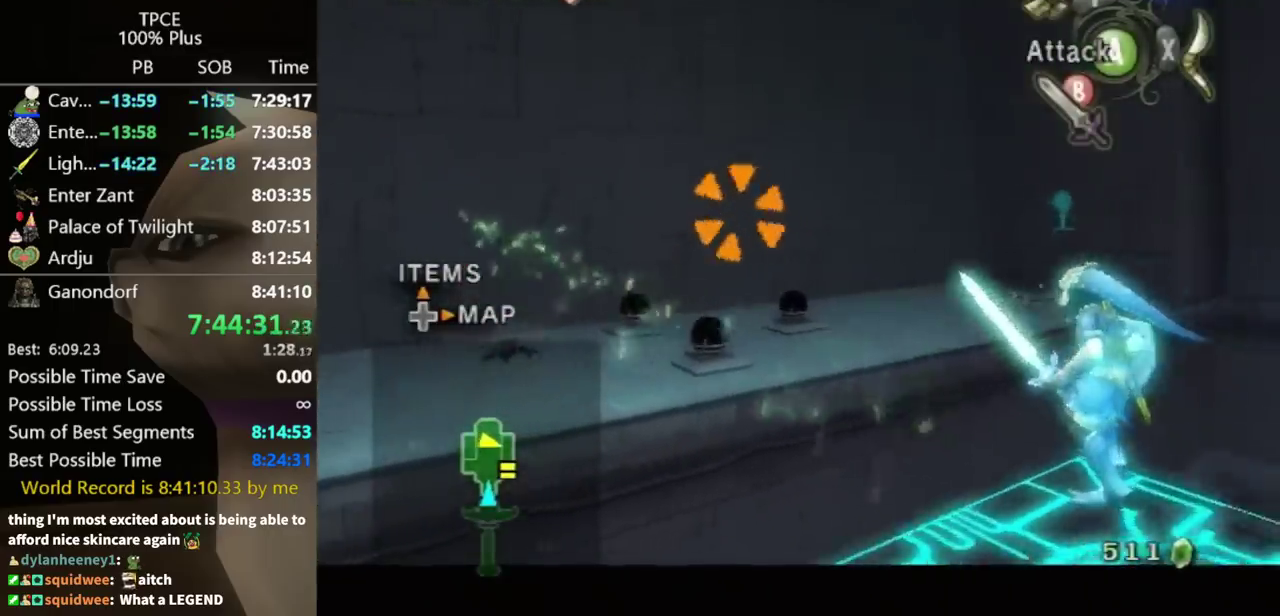
{"buttons": [], "left_stick": "center", "right_stick": "left", "events": [[233, "right_stick", "left"]]}
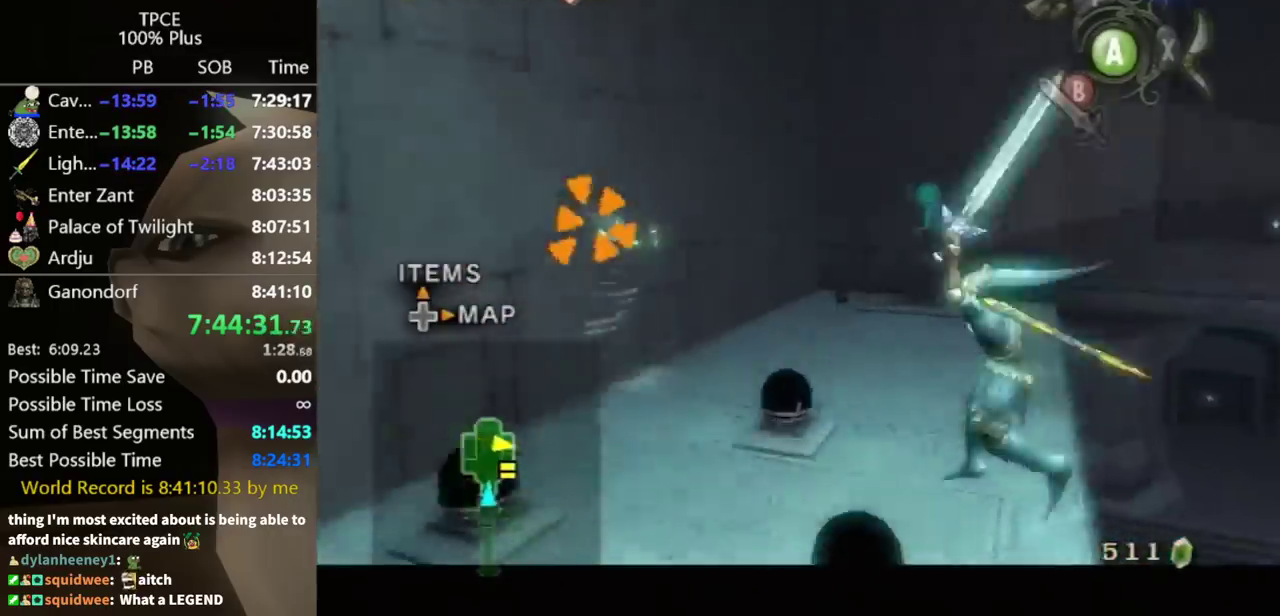
{"buttons": [], "left_stick": "up-right", "right_stick": "center", "events": [[233, "left_stick", "up-right"], [400, "right_stick", "center"]]}
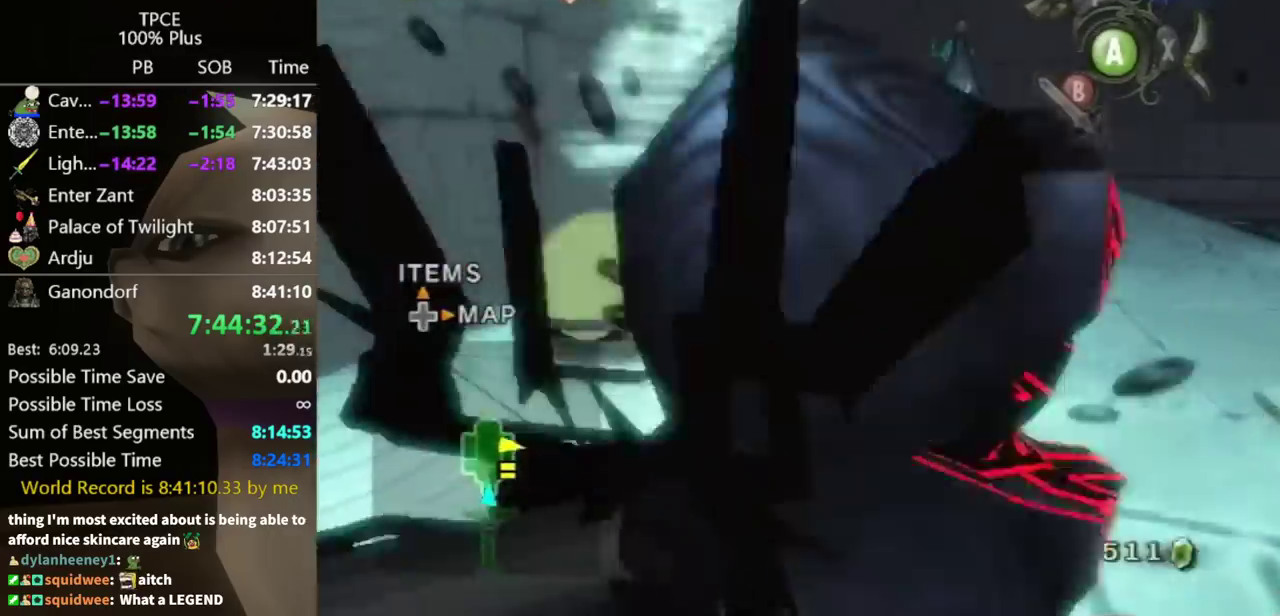
{"buttons": [], "left_stick": "up", "right_stick": "center", "events": [[33, "A", "down"], [33, "left_stick", "up"], [100, "A", "up"], [200, "A", "down"], [267, "A", "up"]]}
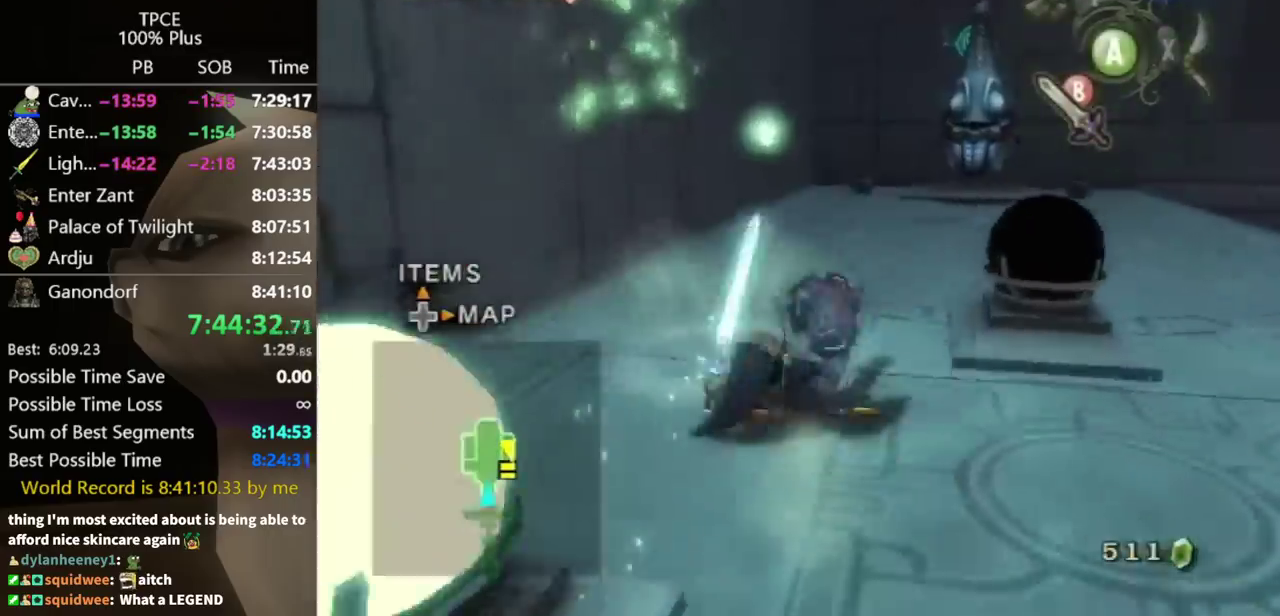
{"buttons": [], "left_stick": "right", "right_stick": "center", "events": [[200, "left_stick", "up-right"], [400, "left_stick", "right"]]}
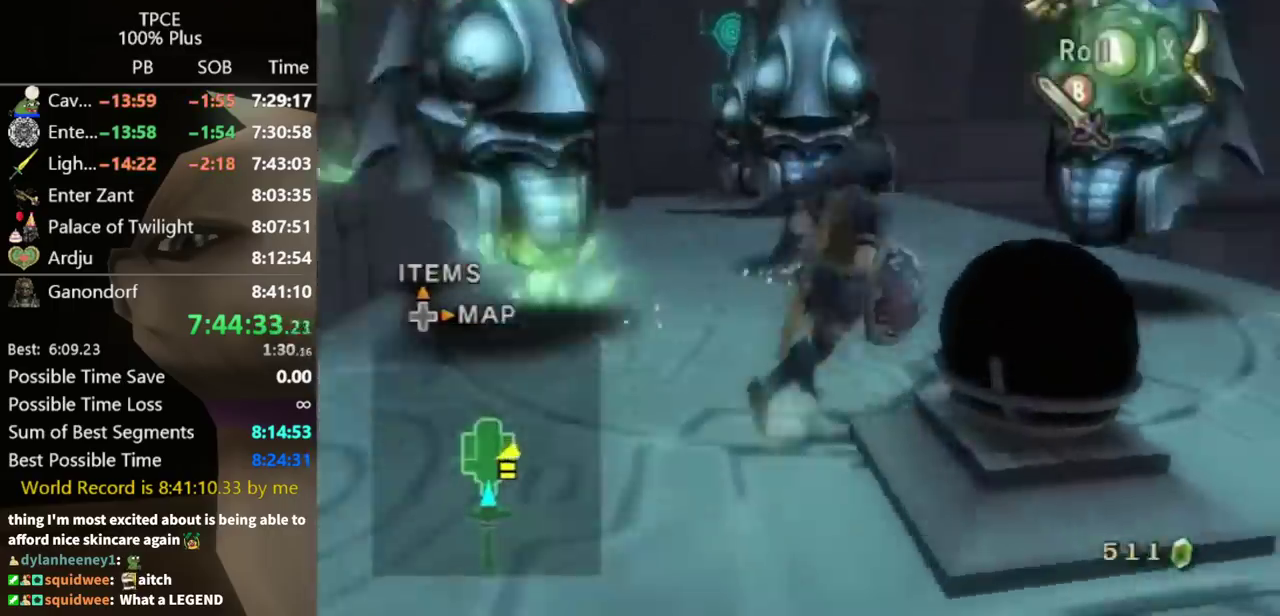
{"buttons": [], "left_stick": "left", "right_stick": "center", "events": [[67, "left_stick", "up-right"], [200, "left_stick", "up"], [300, "left_stick", "down-left"], [400, "left_stick", "left"]]}
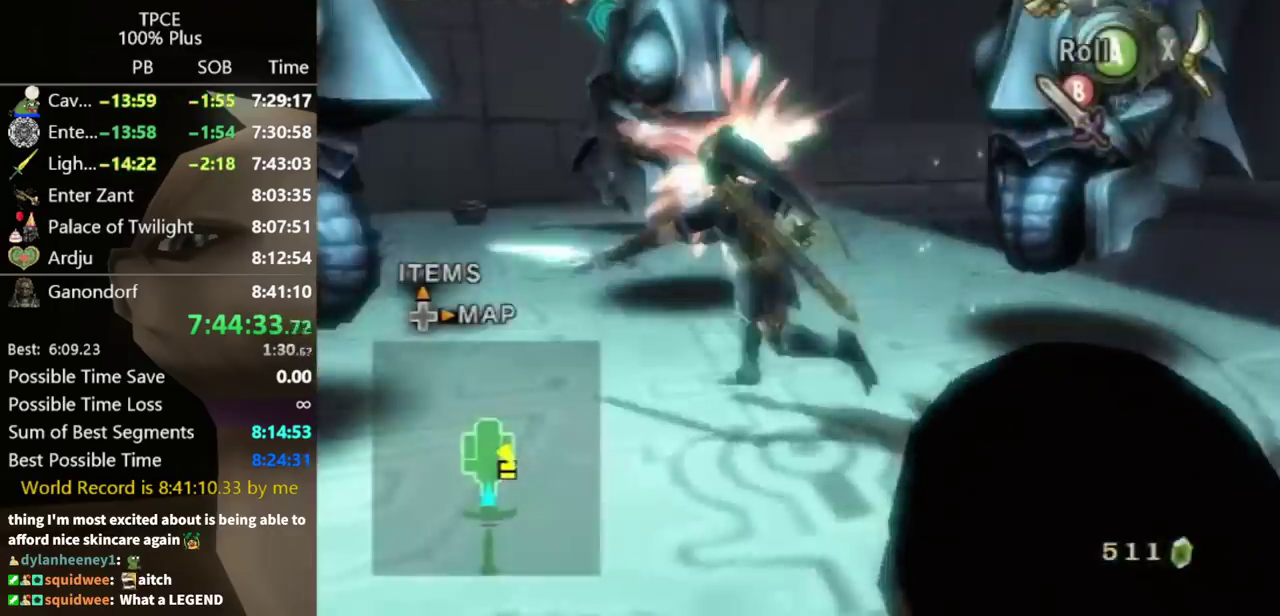
{"buttons": [], "left_stick": "down-right", "right_stick": "center", "events": [[100, "left_stick", "up-left"], [233, "left_stick", "up"], [300, "left_stick", "up-right"], [367, "left_stick", "right"], [467, "left_stick", "down-right"]]}
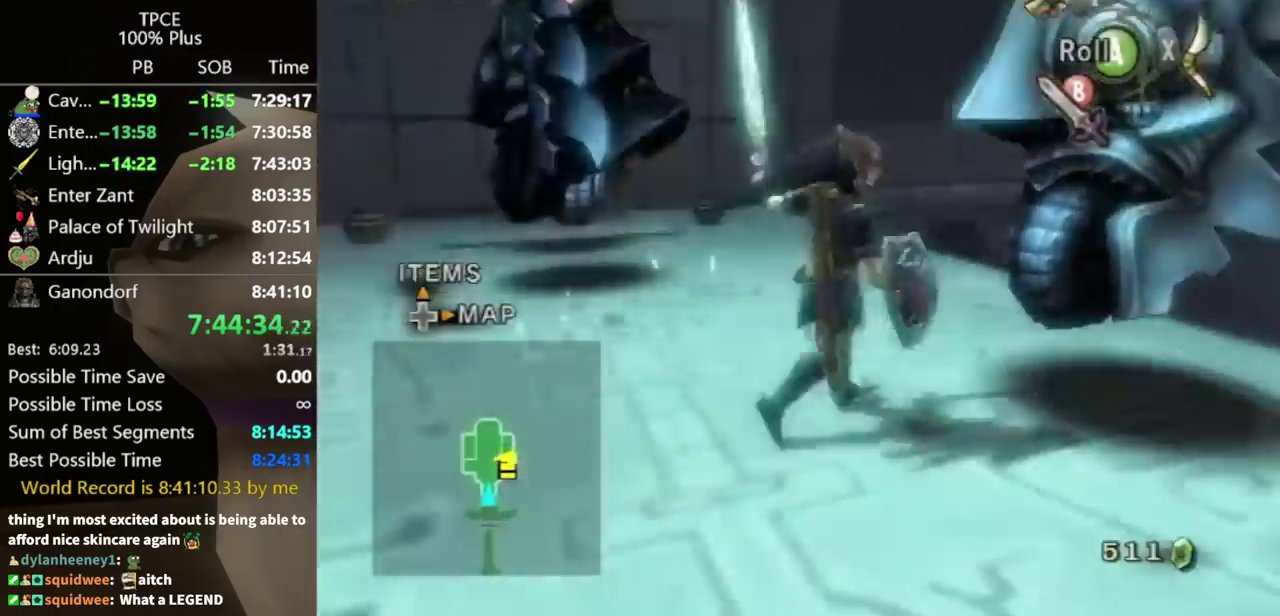
{"buttons": [], "left_stick": "up", "right_stick": "down-right", "events": [[33, "B", "down"], [33, "left_stick", "right"], [100, "B", "up"], [167, "left_stick", "up-left"], [233, "left_stick", "left"], [300, "right_stick", "down-right"], [333, "left_stick", "up-left"], [500, "left_stick", "up"]]}
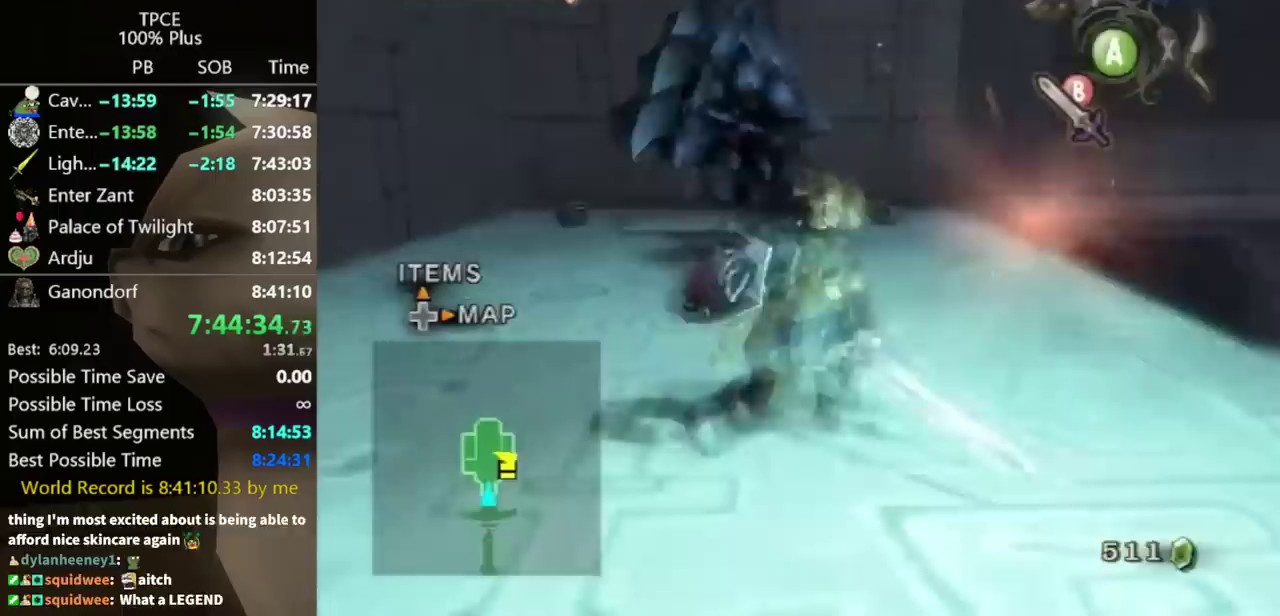
{"buttons": [], "left_stick": "up", "right_stick": "center", "events": [[33, "right_stick", "center"], [267, "left_stick", "up-left"], [400, "left_stick", "up"]]}
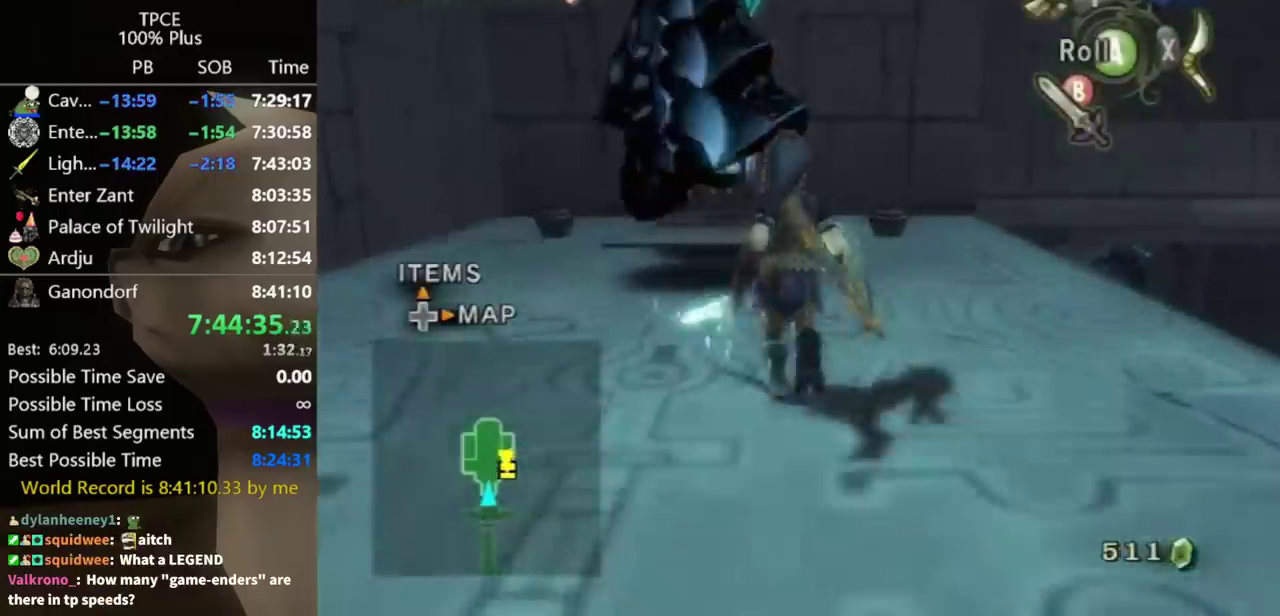
{"buttons": [], "left_stick": "up-left", "right_stick": "center", "events": [[300, "B", "down"], [367, "B", "up"], [367, "left_stick", "up-left"]]}
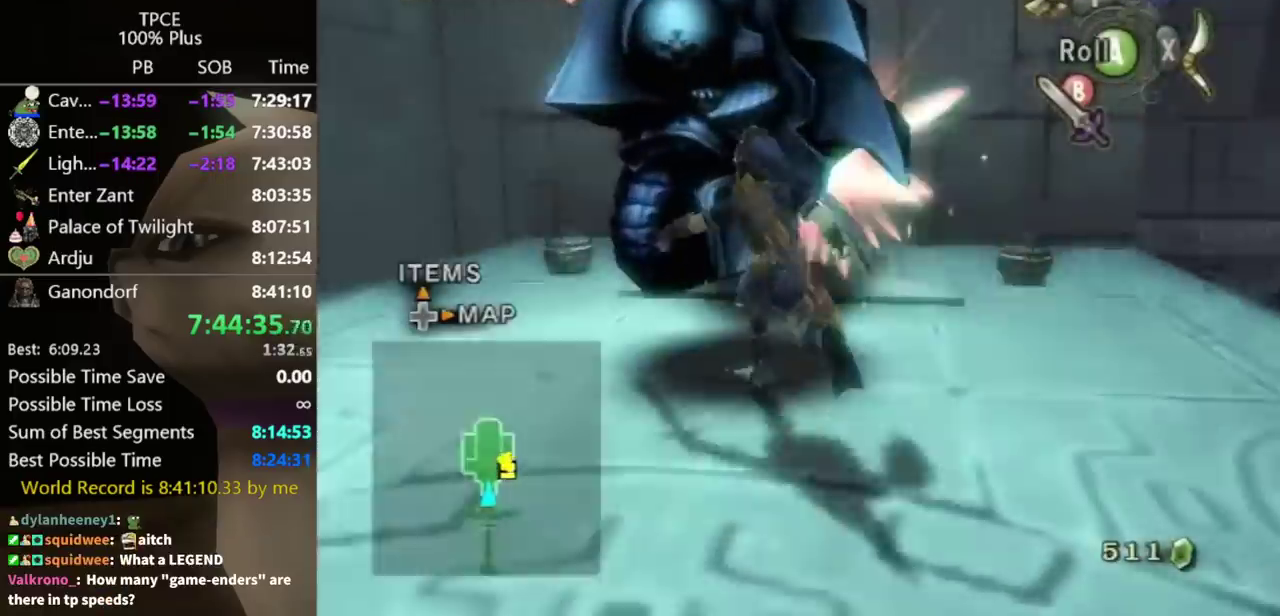
{"buttons": ["L1"], "left_stick": "center", "right_stick": "center", "events": [[133, "left_stick", "down-left"], [367, "A", "down"], [433, "A", "up"], [500, "L1", "down"], [500, "left_stick", "center"]]}
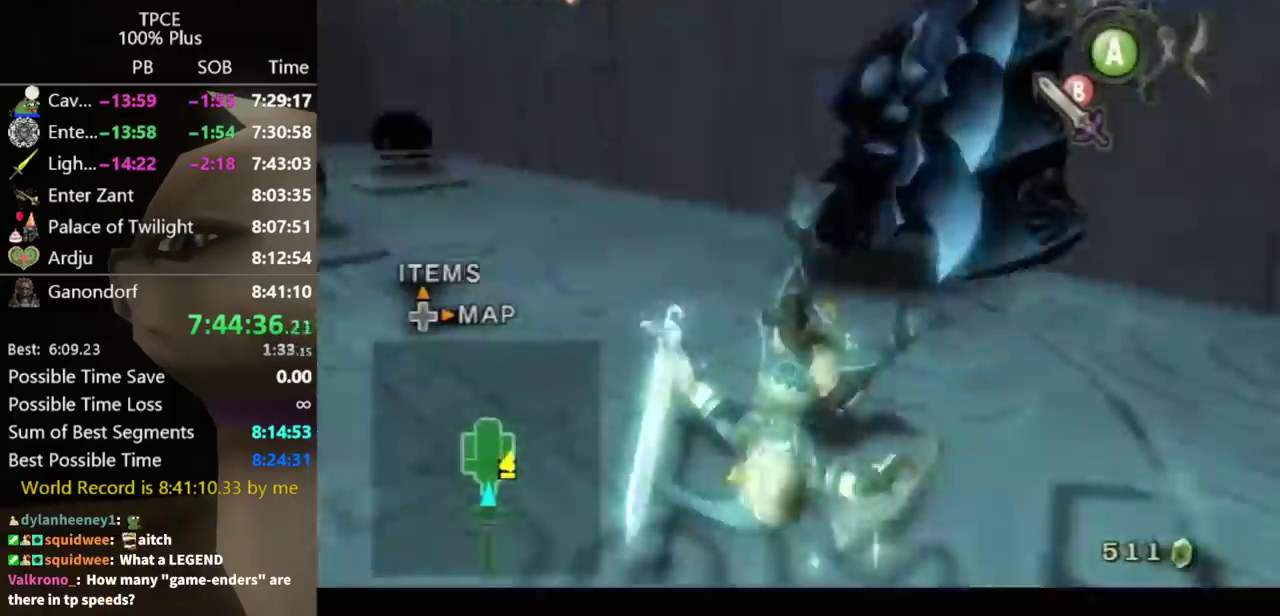
{"buttons": [], "left_stick": "up-left", "right_stick": "down-right", "events": [[167, "L1", "up"], [167, "left_stick", "up"], [400, "left_stick", "up-left"], [500, "right_stick", "down-right"]]}
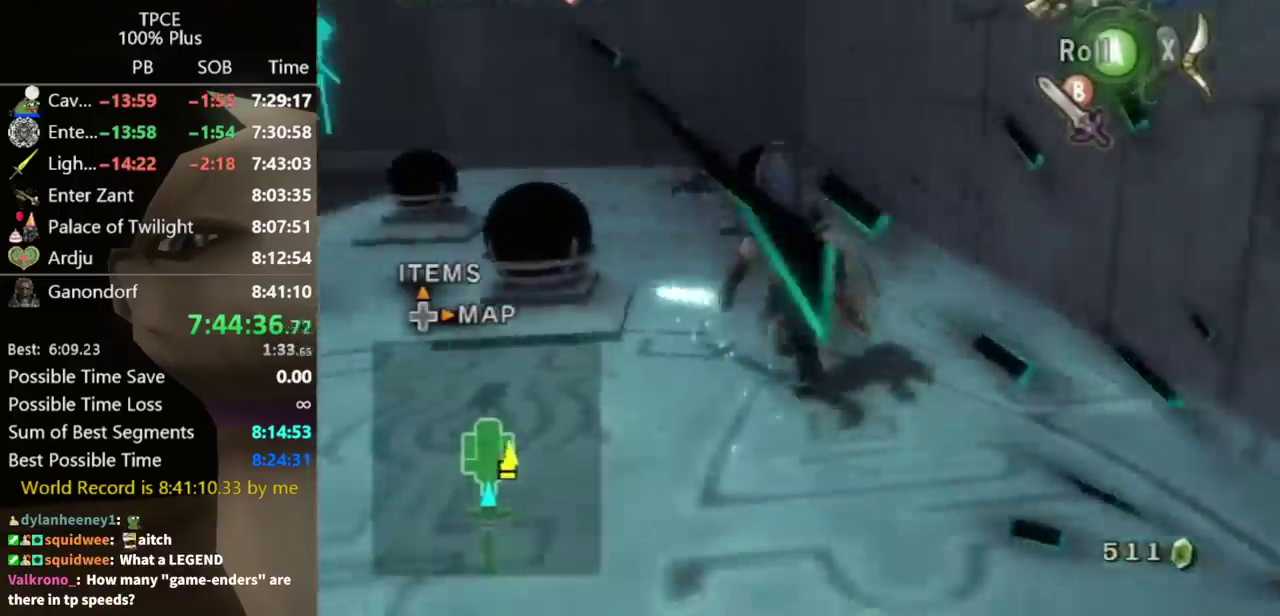
{"buttons": ["L1"], "left_stick": "up", "right_stick": "center", "events": [[67, "left_stick", "up"], [100, "right_stick", "center"], [200, "left_stick", "up-left"], [400, "left_stick", "up"], [500, "L1", "down"]]}
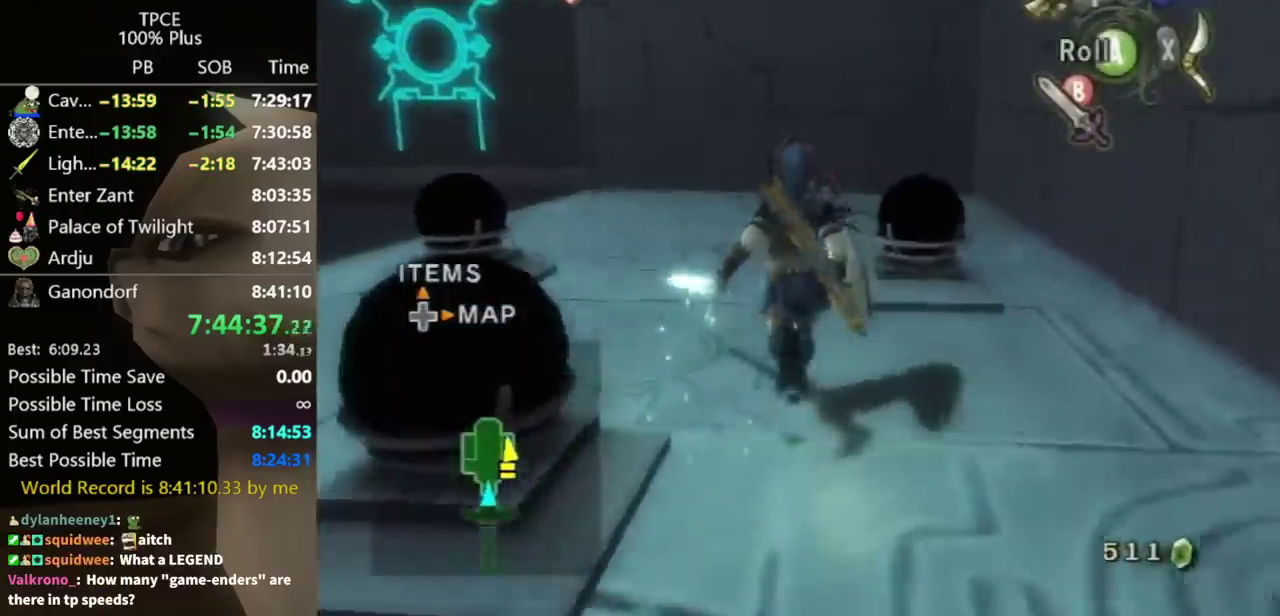
{"buttons": ["L1"], "left_stick": "up-right", "right_stick": "center", "events": [[300, "left_stick", "up-left"], [400, "B", "down"], [433, "left_stick", "right"], [500, "B", "up"], [500, "left_stick", "up-right"]]}
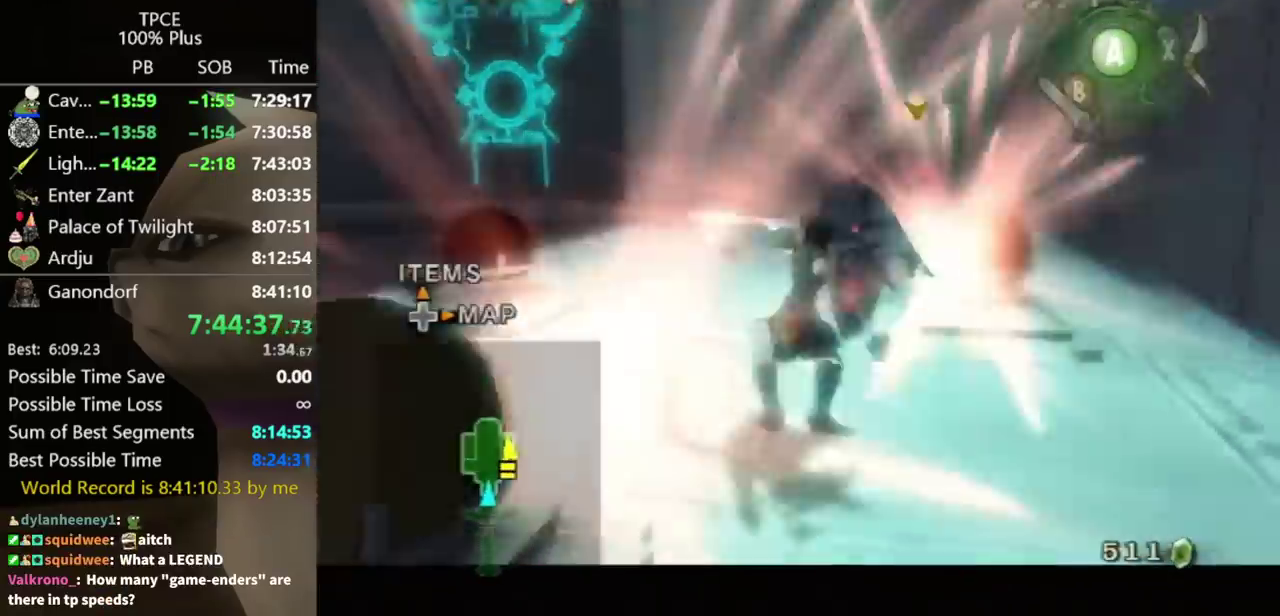
{"buttons": ["L1"], "left_stick": "center", "right_stick": "center", "events": [[67, "left_stick", "up"], [133, "left_stick", "center"], [333, "A", "down"], [500, "A", "up"]]}